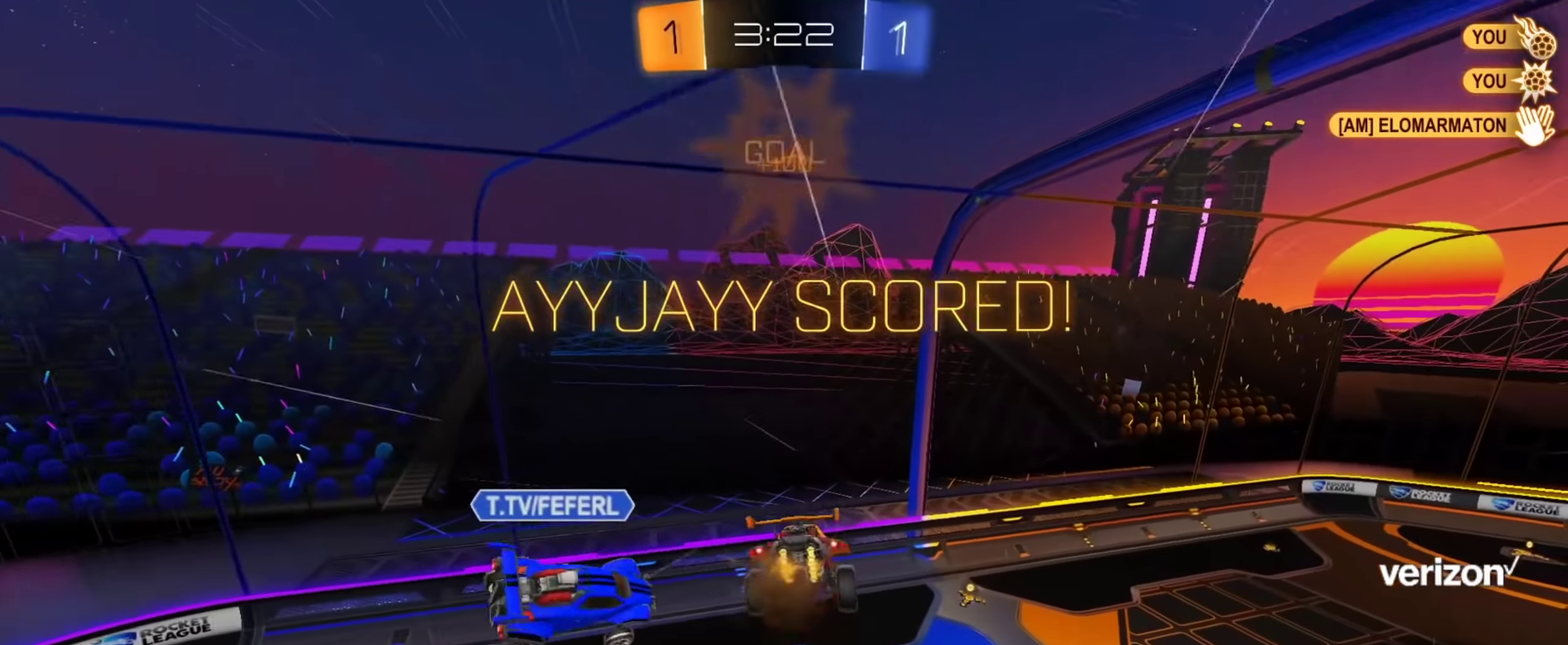
Gameplay with a controller (PlayStation layout); each line is a JSON object with the inputs held at the frame after it. "events" lists button and stick changes between this image and that frame as [ms after this image, input, new state], when the widget could be followed in between.
{"buttons": ["CROSS", "CIRCLE", "L1"], "left_stick": "down", "right_stick": "center", "events": [[17, "left_stick", "center"], [100, "L1", "up"], [133, "CROSS", "up"], [200, "L1", "down"], [233, "left_stick", "down"], [434, "CIRCLE", "down"], [500, "CROSS", "down"]]}
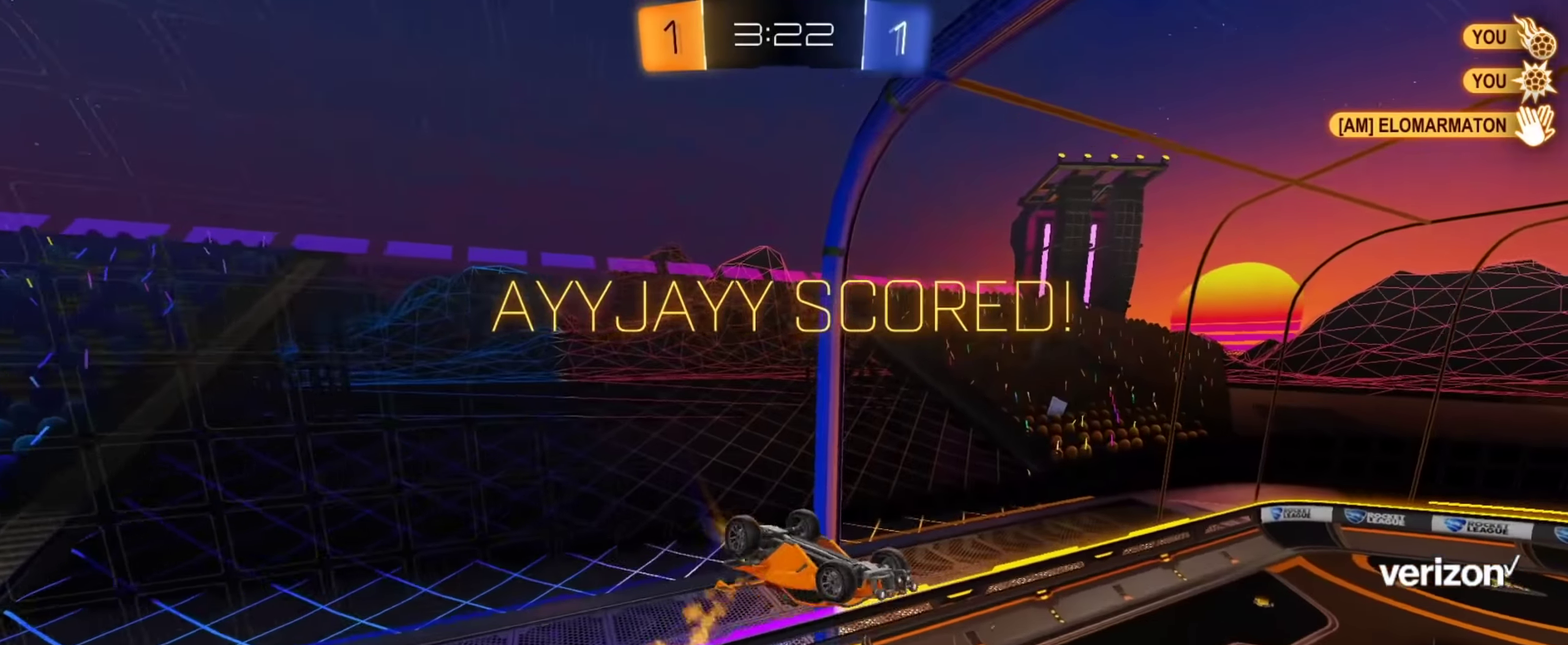
{"buttons": [], "left_stick": "center", "right_stick": "center", "events": [[34, "CIRCLE", "up"], [84, "left_stick", "down-right"], [134, "CROSS", "up"], [201, "left_stick", "right"], [217, "L1", "up"], [267, "left_stick", "up"], [301, "CROSS", "down"], [317, "left_stick", "center"], [417, "CROSS", "up"]]}
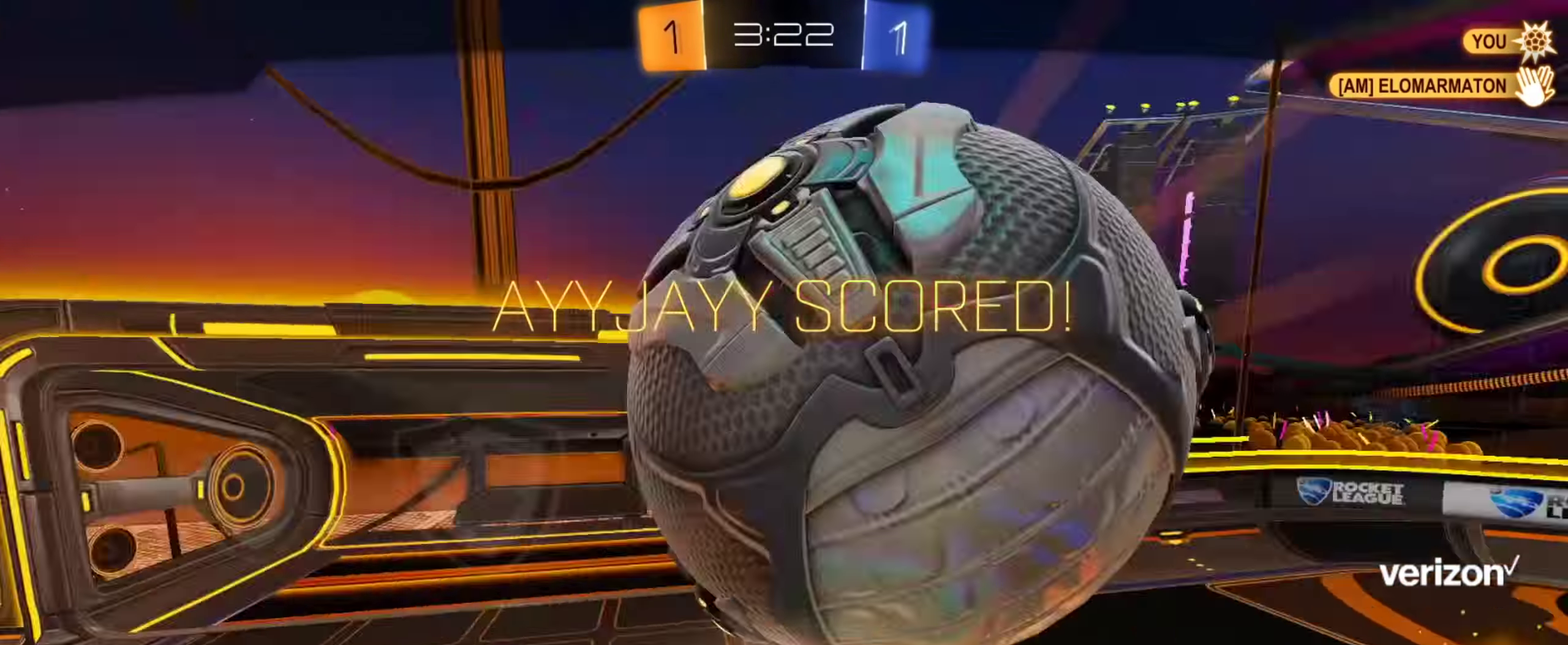
{"buttons": ["CROSS"], "left_stick": "center", "right_stick": "center", "events": [[33, "CROSS", "down"], [133, "CROSS", "up"], [266, "CROSS", "down"], [333, "CROSS", "up"], [450, "CROSS", "down"]]}
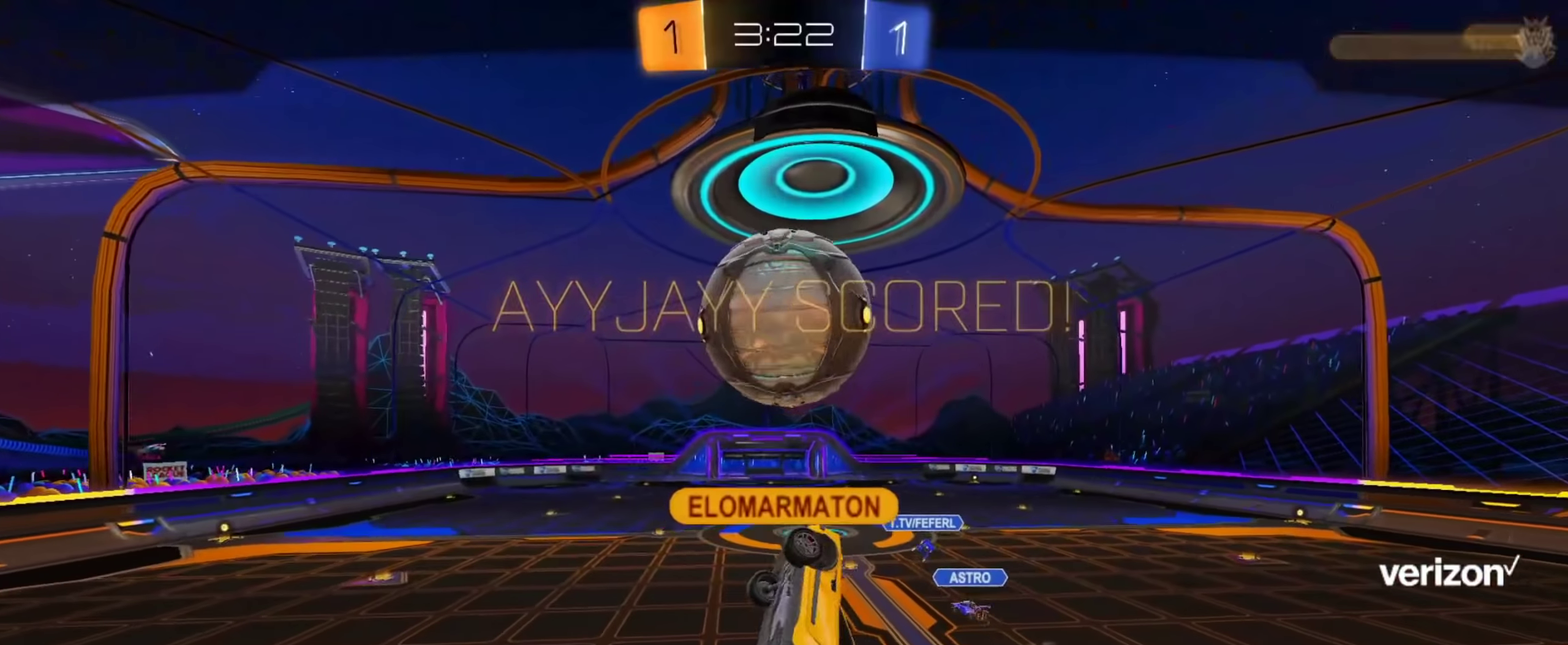
{"buttons": ["CROSS"], "left_stick": "center", "right_stick": "center", "events": [[100, "CROSS", "up"], [200, "CROSS", "down"], [333, "CROSS", "up"], [450, "CROSS", "down"]]}
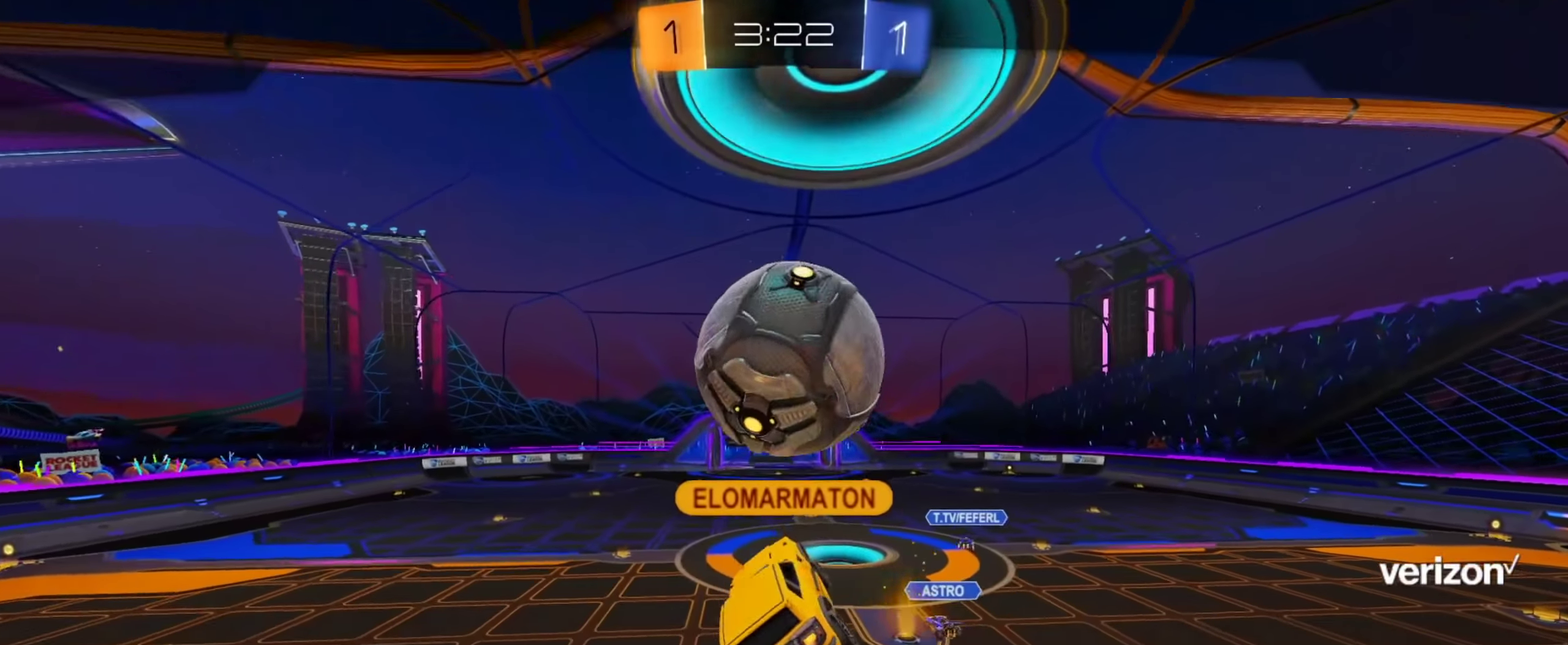
{"buttons": ["CROSS"], "left_stick": "center", "right_stick": "center", "events": [[33, "CROSS", "up"], [150, "CROSS", "down"], [267, "CROSS", "up"], [434, "CROSS", "down"]]}
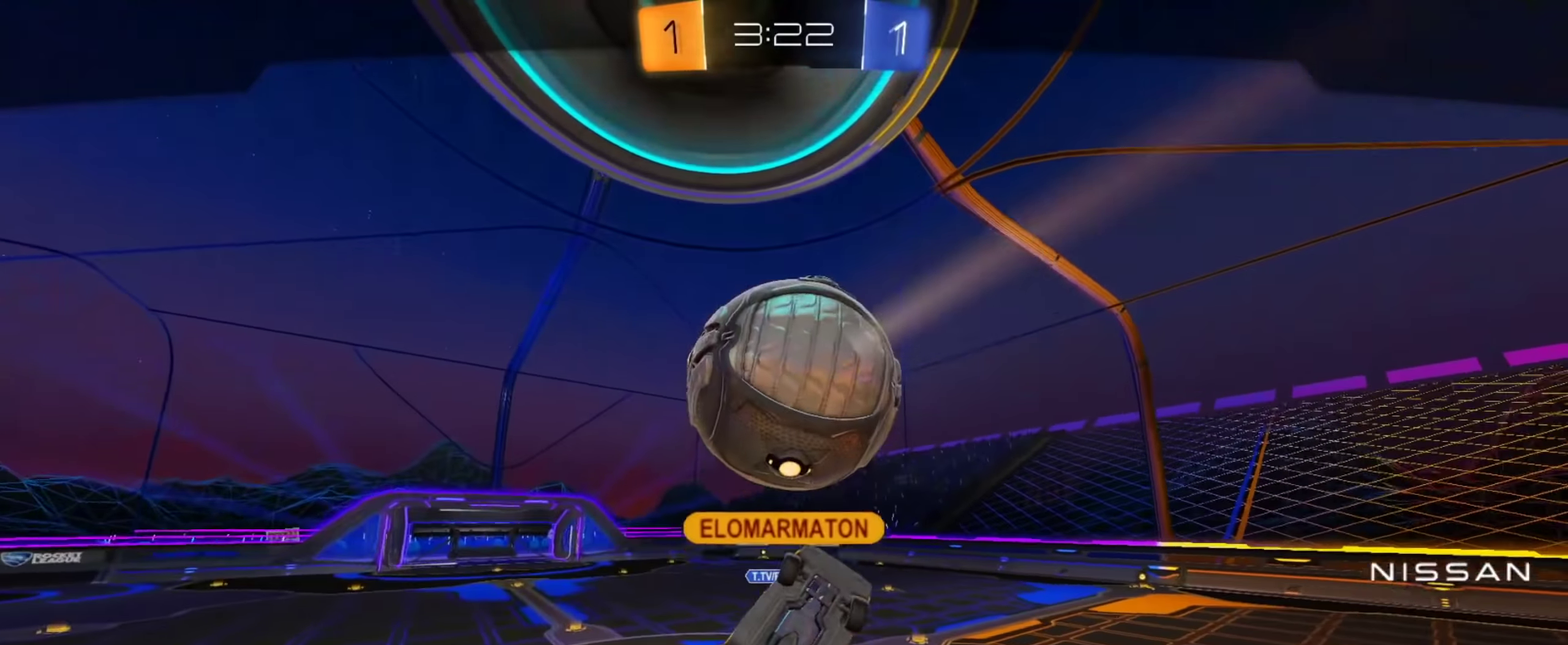
{"buttons": [], "left_stick": "center", "right_stick": "up", "events": [[50, "CROSS", "up"], [233, "right_stick", "up"]]}
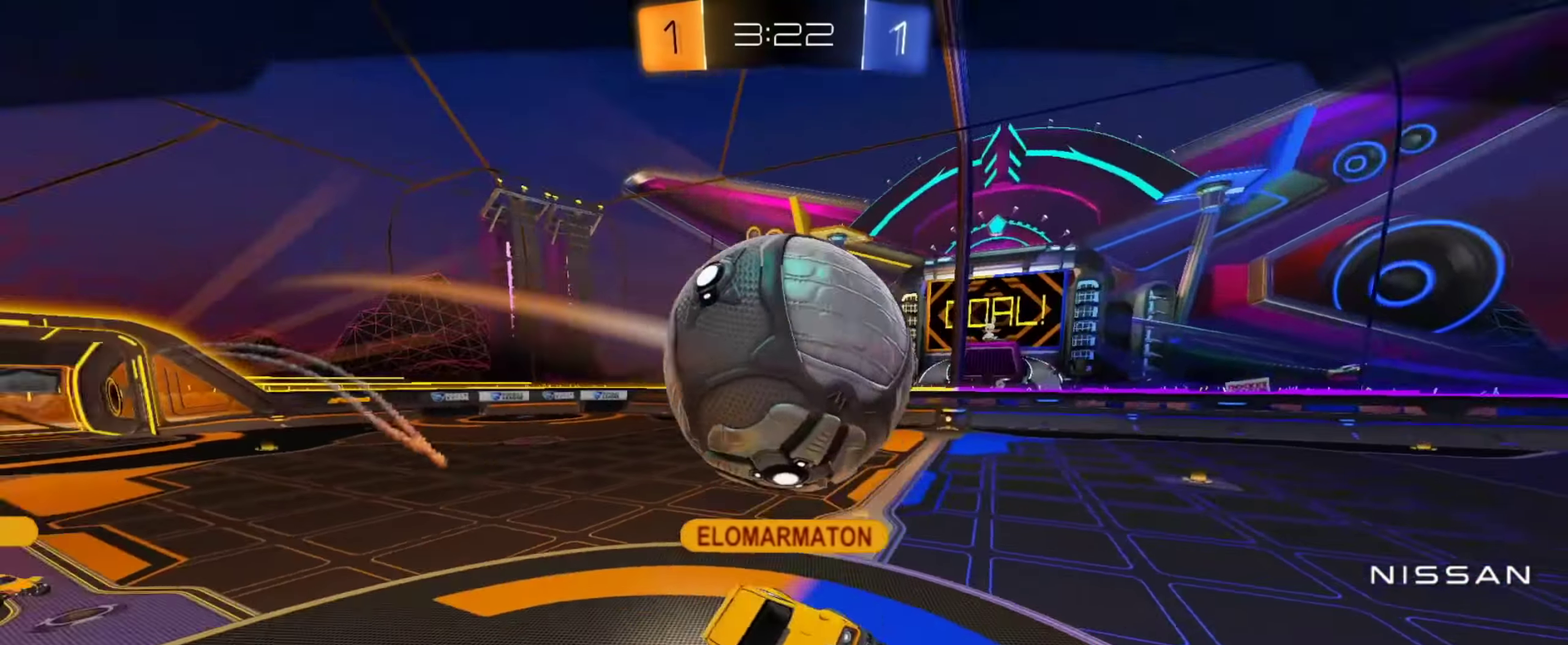
{"buttons": [], "left_stick": "center", "right_stick": "center", "events": [[367, "right_stick", "center"]]}
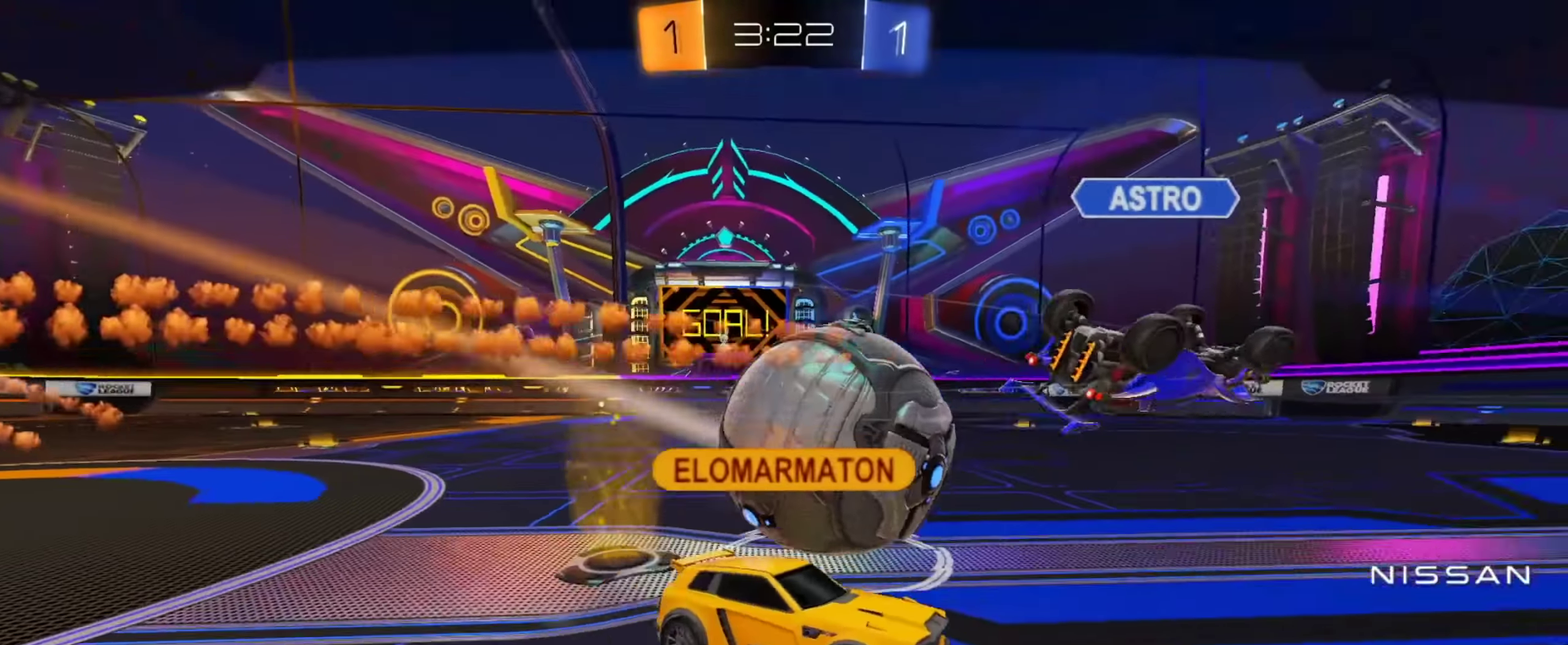
{"buttons": [], "left_stick": "center", "right_stick": "center", "events": [[83, "CROSS", "down"], [200, "CROSS", "up"], [317, "CROSS", "down"], [433, "CROSS", "up"]]}
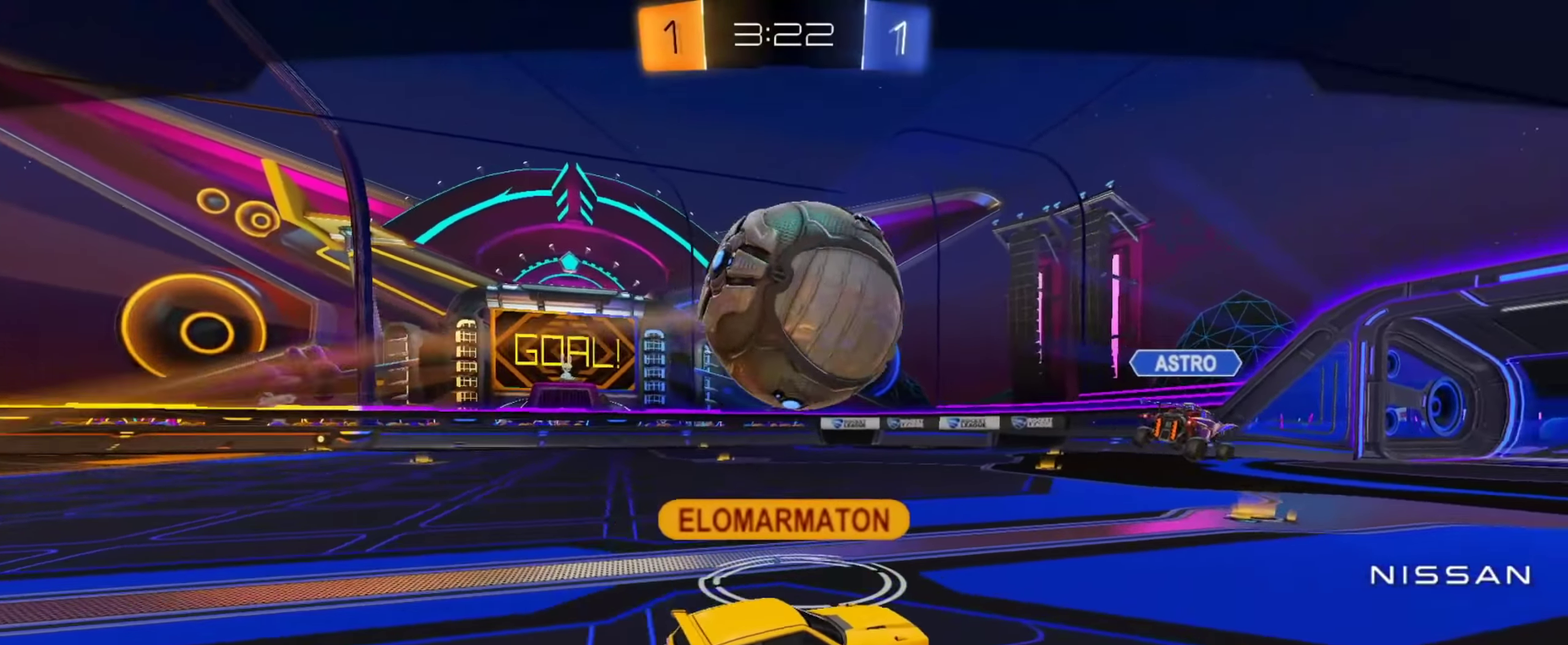
{"buttons": ["CROSS"], "left_stick": "center", "right_stick": "center", "events": [[100, "CROSS", "down"], [234, "CROSS", "up"], [350, "CROSS", "down"]]}
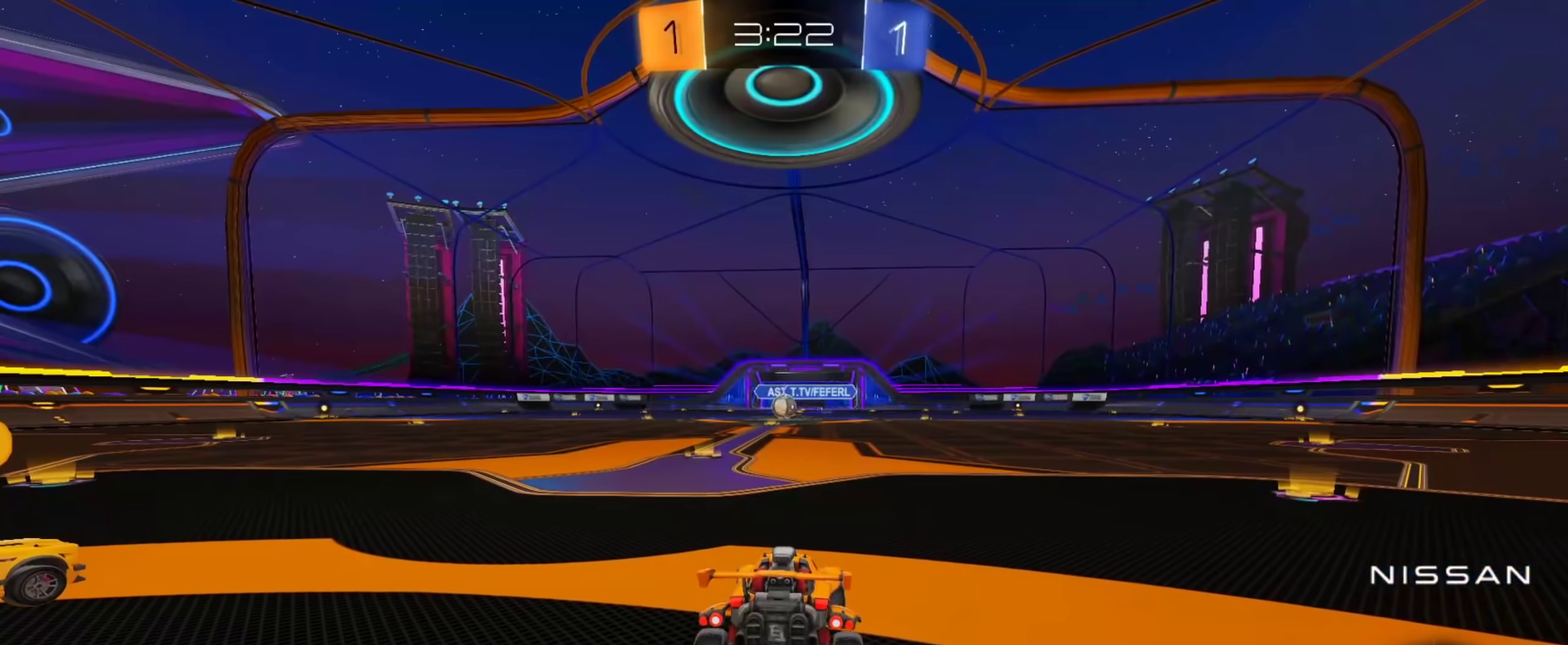
{"buttons": ["SQUARE"], "left_stick": "center", "right_stick": "center", "events": [[33, "CROSS", "up"], [150, "CROSS", "down"], [300, "CROSS", "up"], [434, "SQUARE", "down"]]}
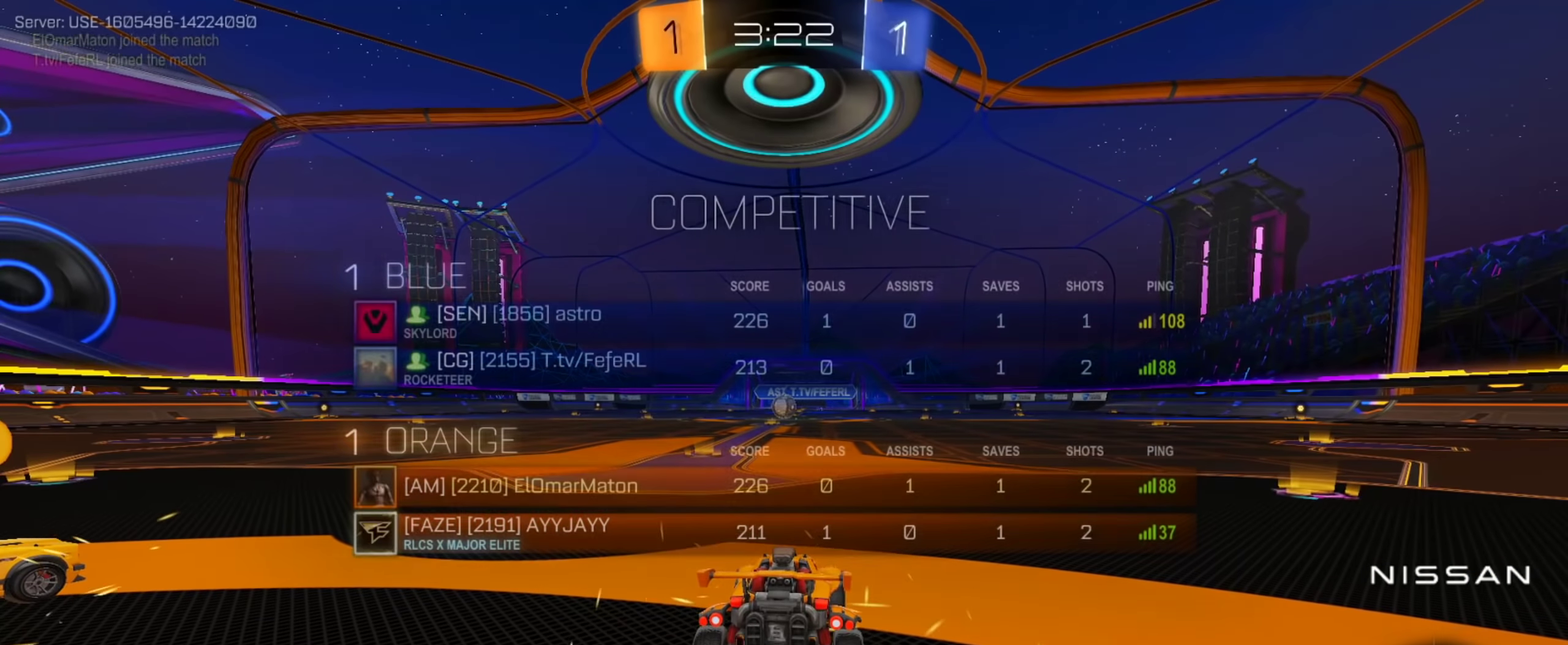
{"buttons": ["SQUARE"], "left_stick": "center", "right_stick": "center", "events": []}
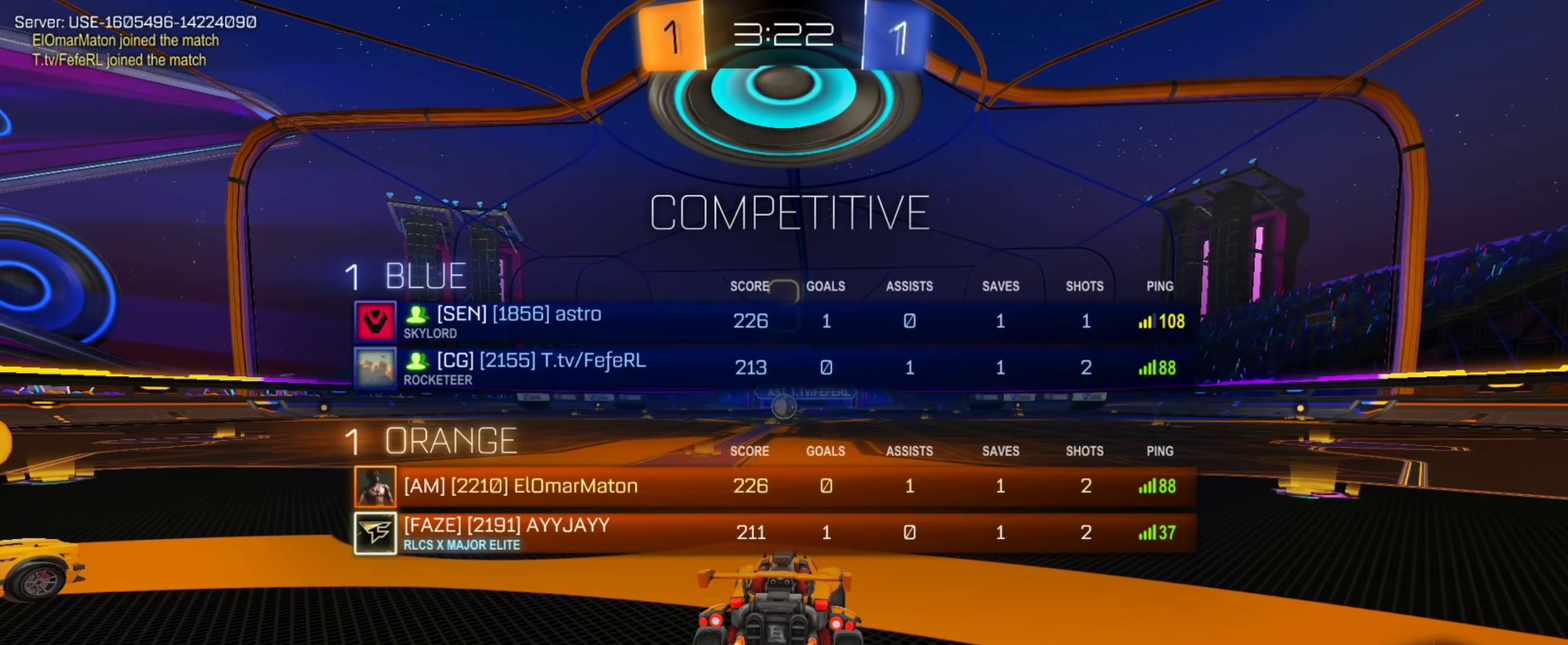
{"buttons": ["SQUARE"], "left_stick": "center", "right_stick": "center", "events": [[100, "SQUARE", "up"], [150, "SQUARE", "down"]]}
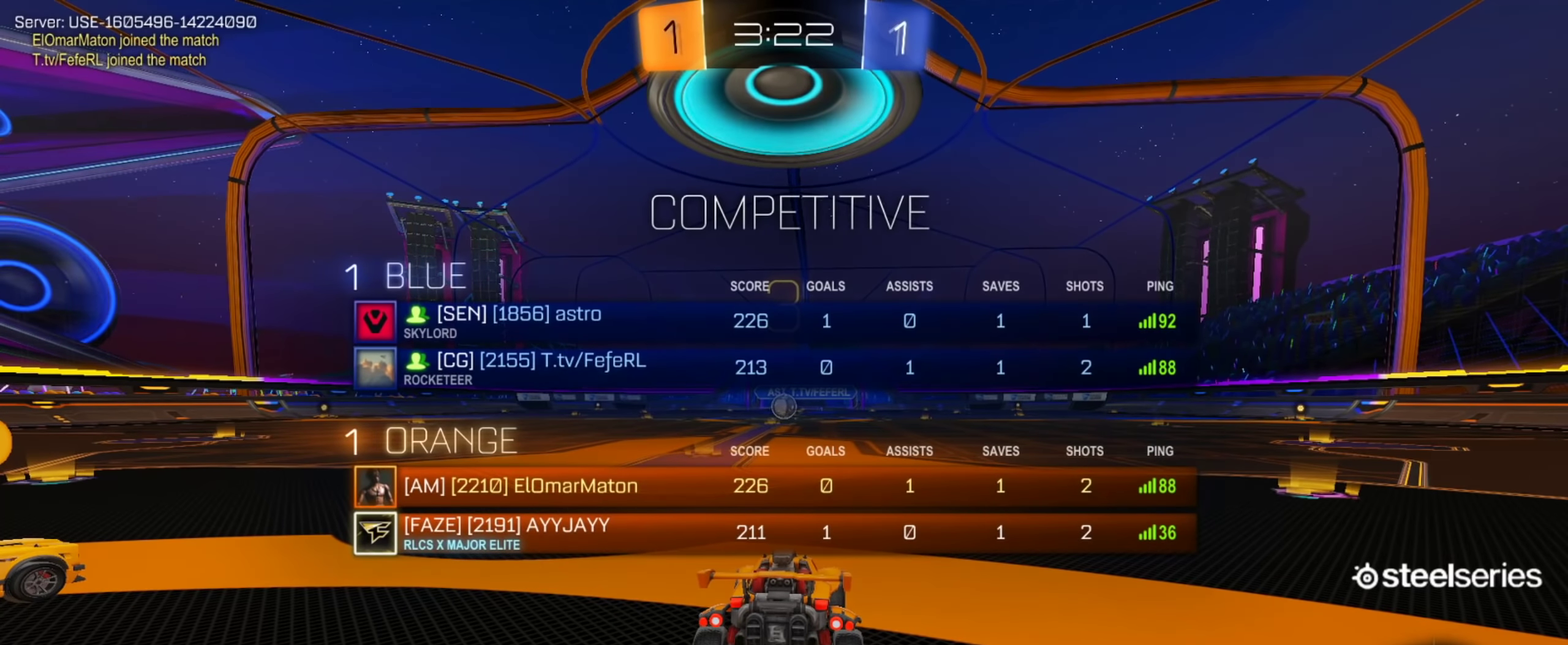
{"buttons": [], "left_stick": "center", "right_stick": "center", "events": [[217, "SQUARE", "up"], [435, "left_stick", "left"], [501, "left_stick", "center"]]}
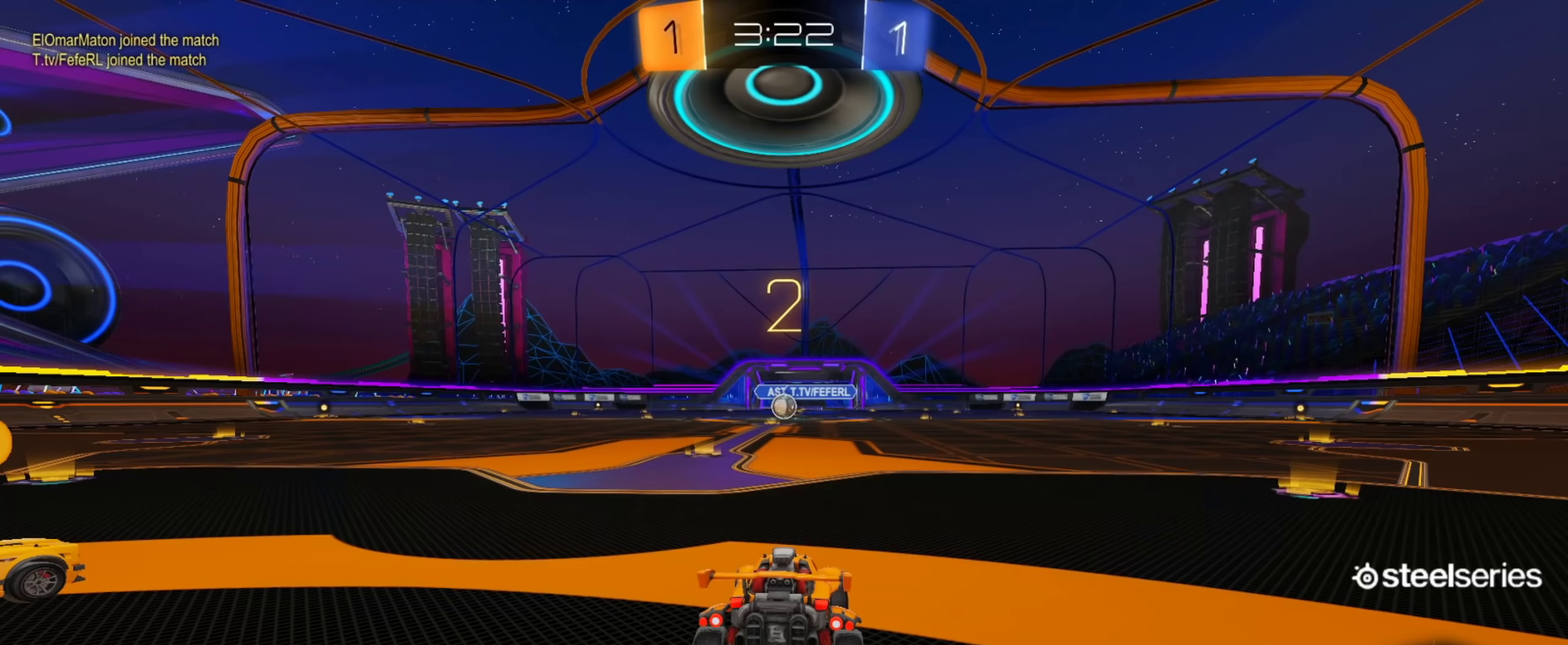
{"buttons": [], "left_stick": "center", "right_stick": "center", "events": [[351, "right_stick", "left"], [484, "right_stick", "center"]]}
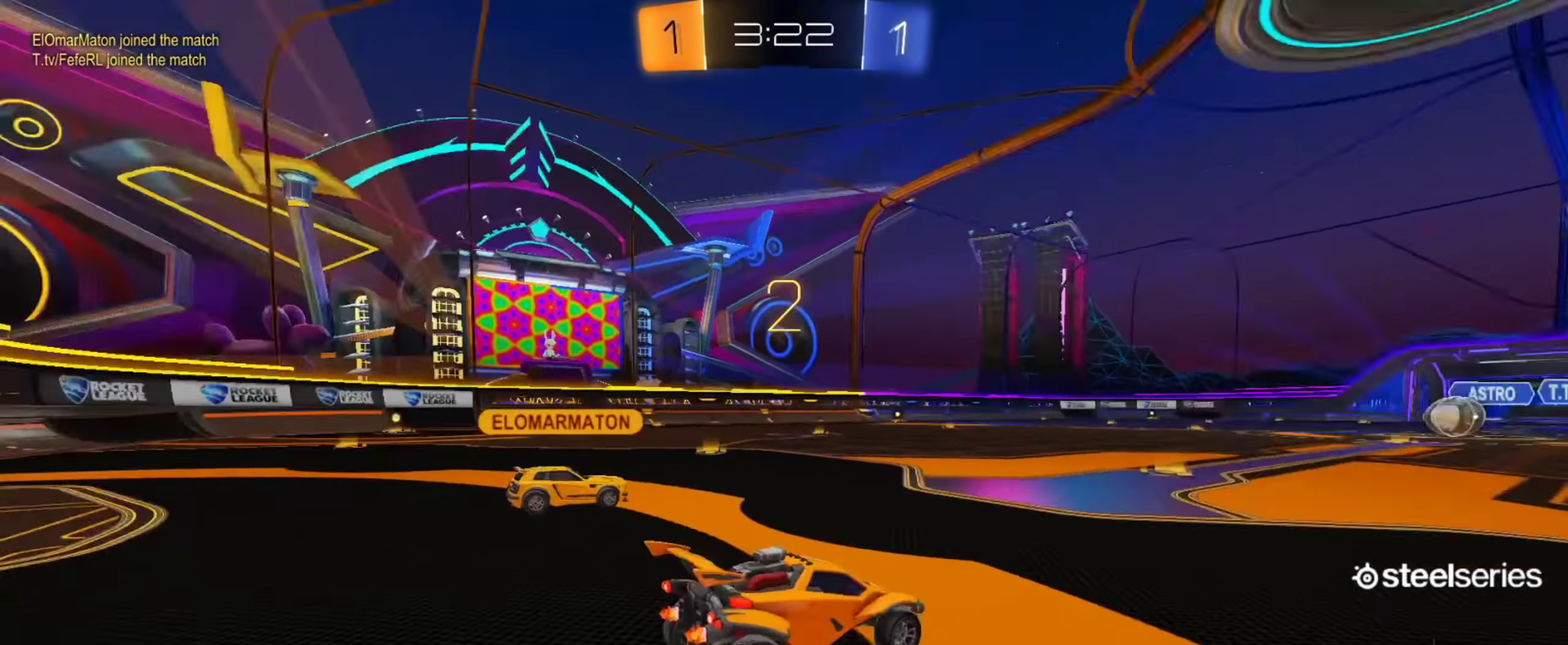
{"buttons": ["SQUARE"], "left_stick": "center", "right_stick": "center", "events": [[233, "SQUARE", "down"]]}
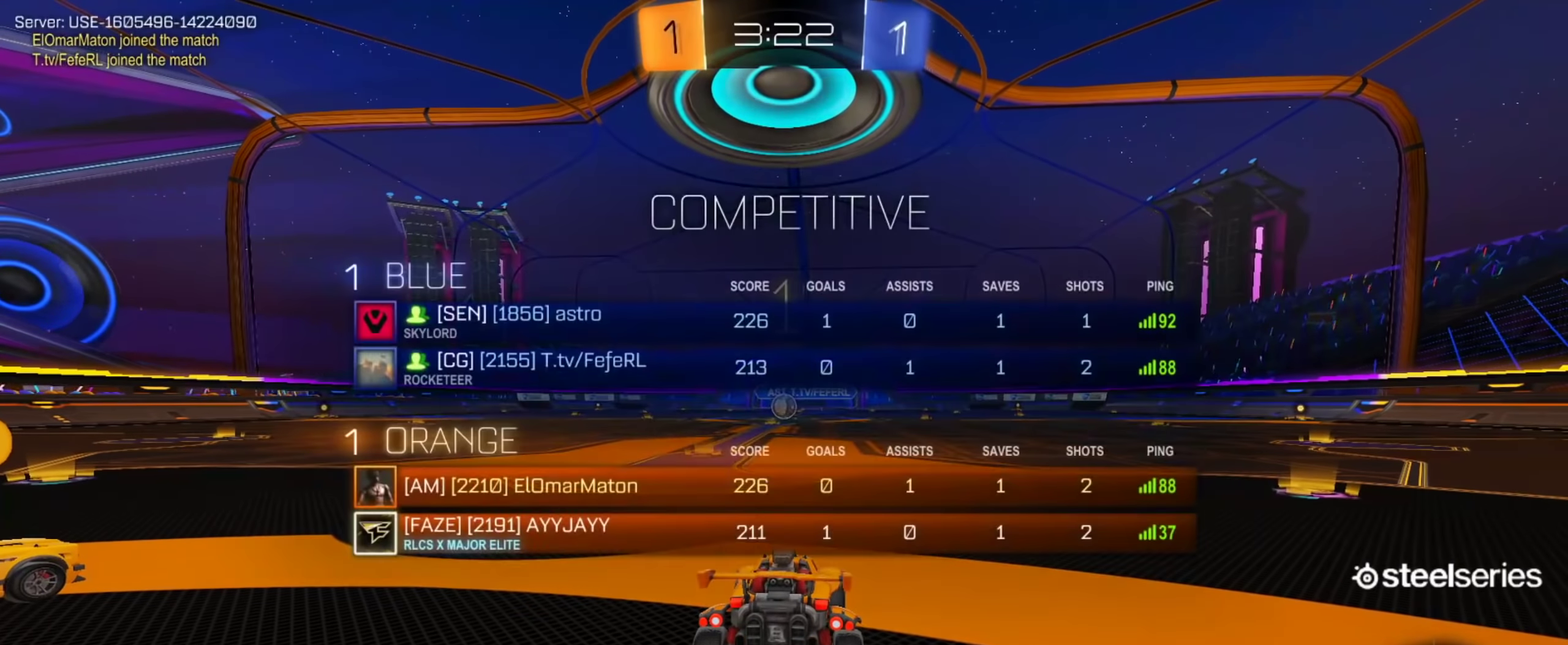
{"buttons": ["R2"], "left_stick": "right", "right_stick": "center", "events": [[17, "SQUARE", "up"], [434, "R2", "down"], [434, "left_stick", "right"]]}
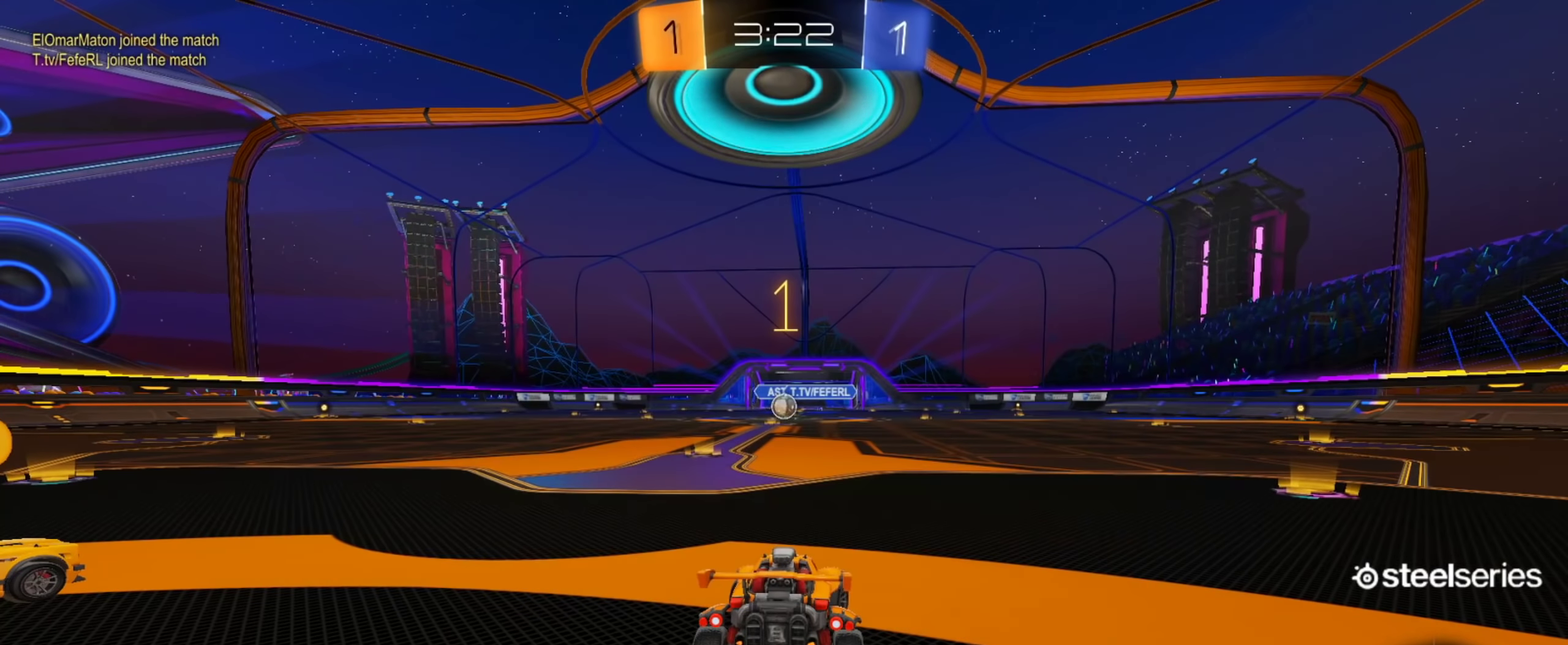
{"buttons": ["R2"], "left_stick": "right", "right_stick": "center", "events": [[17, "CIRCLE", "down"], [367, "CIRCLE", "up"]]}
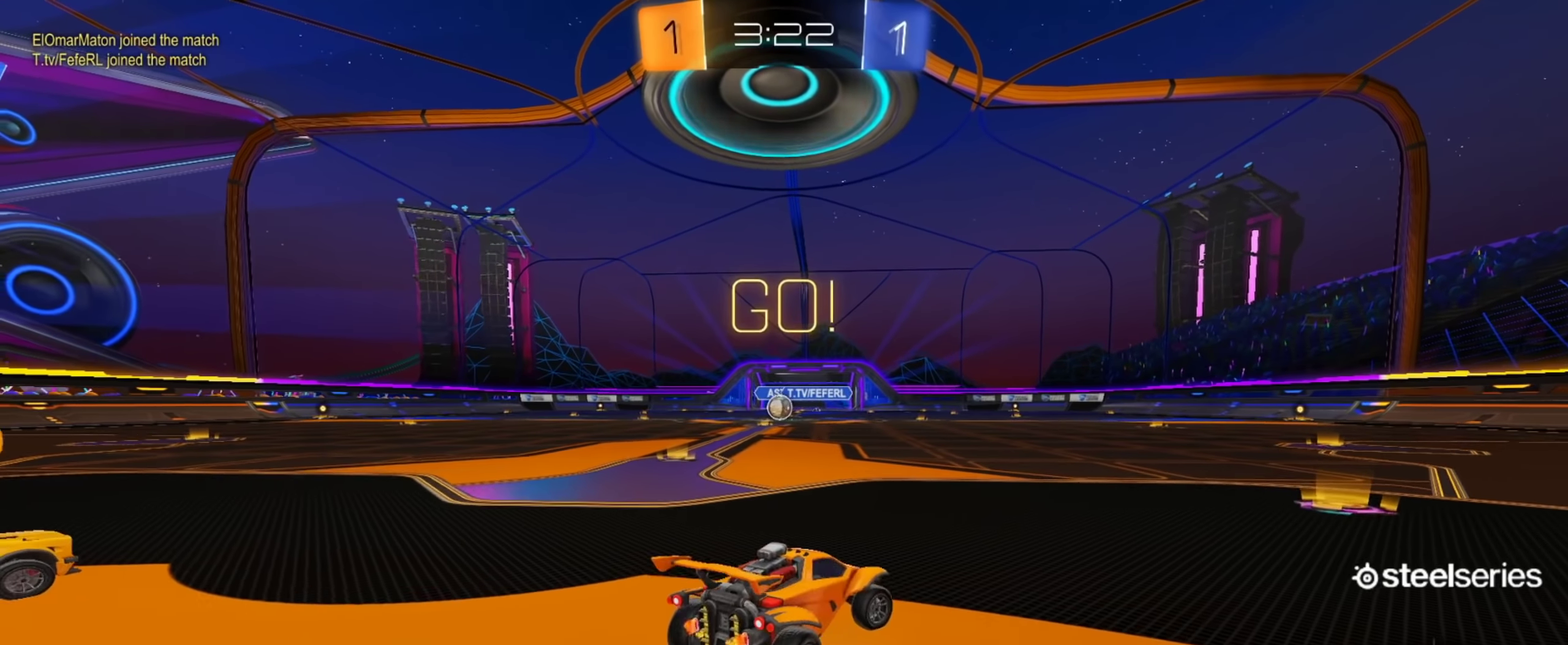
{"buttons": ["R2"], "left_stick": "up-left", "right_stick": "center", "events": [[267, "left_stick", "up-right"], [334, "left_stick", "up-left"]]}
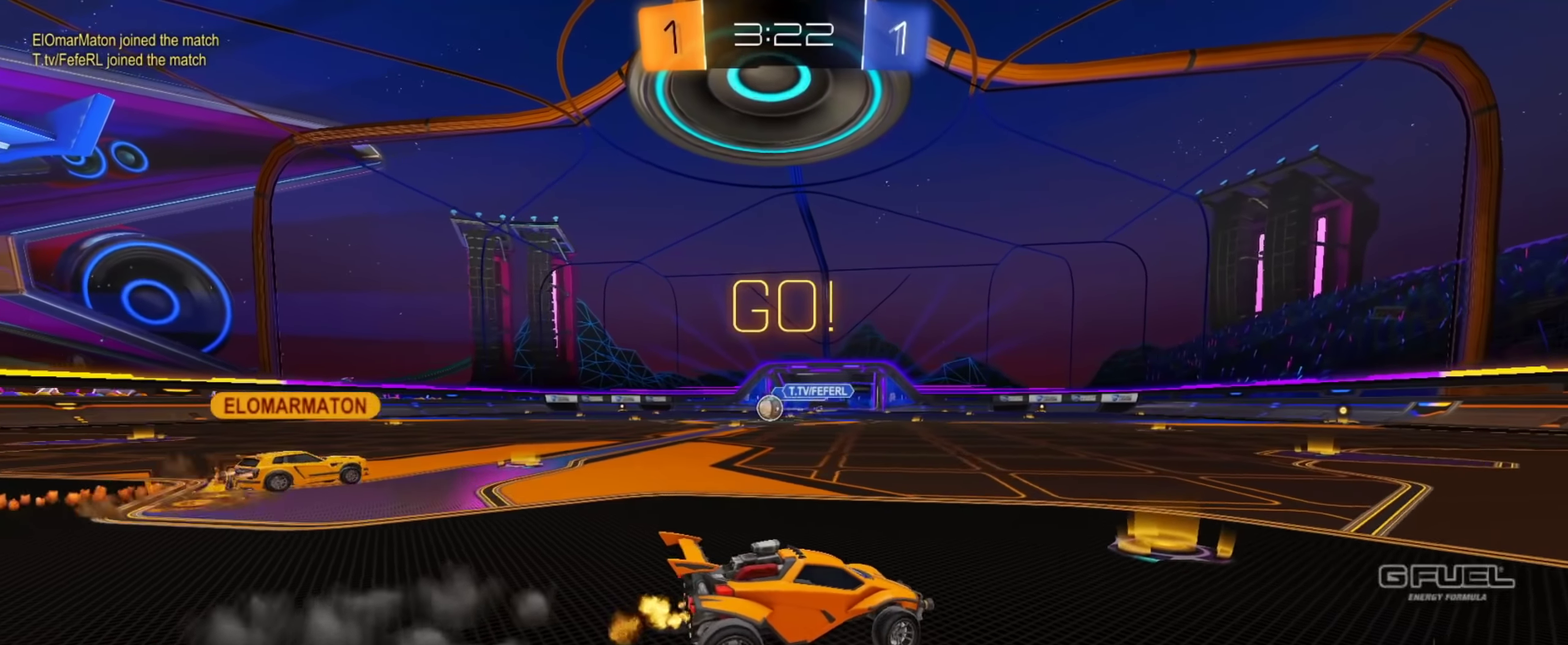
{"buttons": ["R2"], "left_stick": "center", "right_stick": "center", "events": [[417, "left_stick", "center"]]}
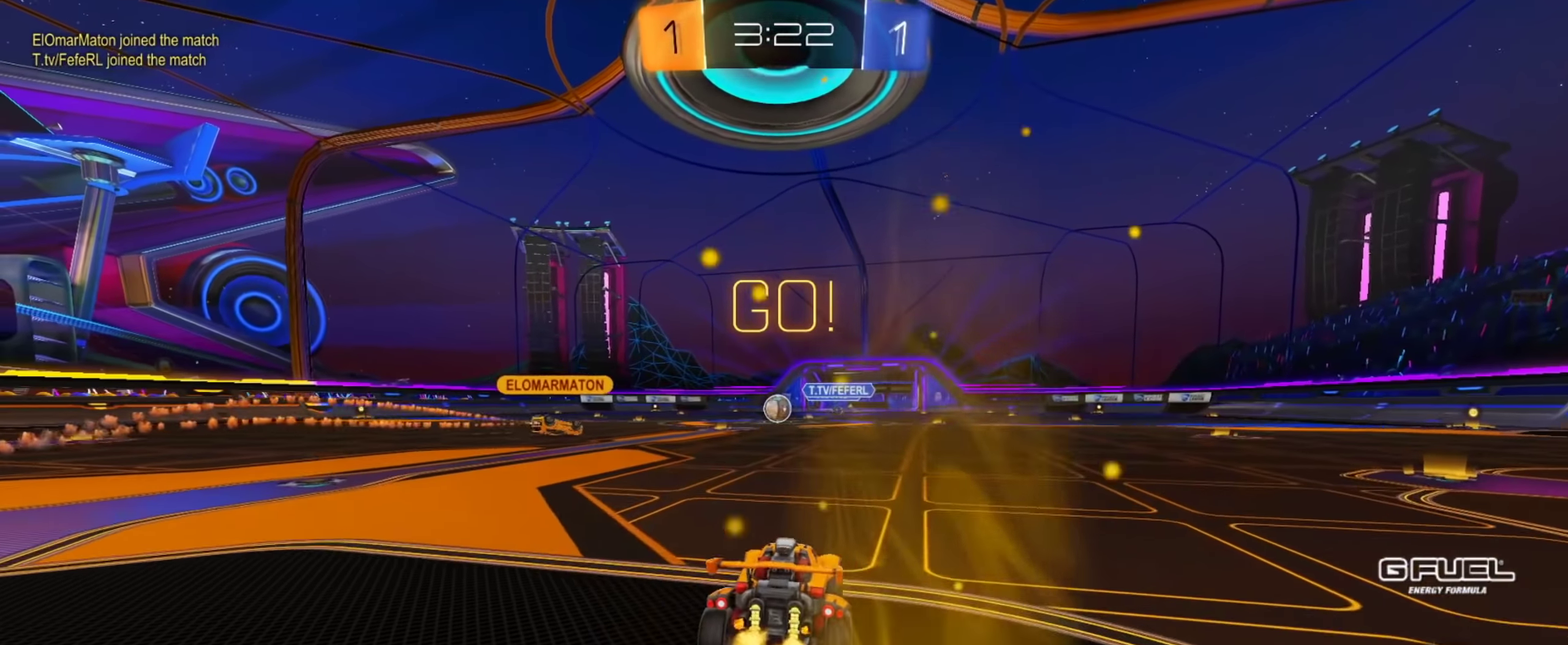
{"buttons": ["R2"], "left_stick": "center", "right_stick": "center", "events": []}
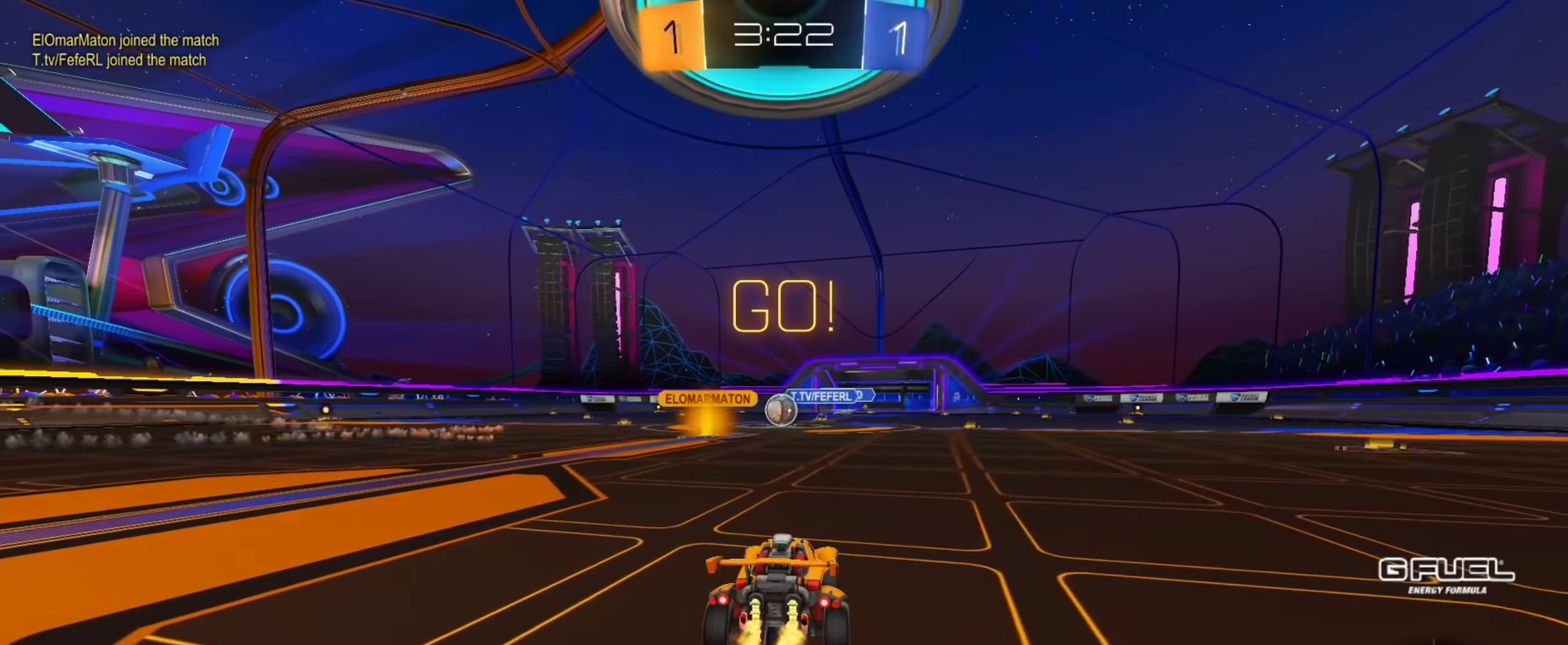
{"buttons": ["R2"], "left_stick": "up", "right_stick": "center"}
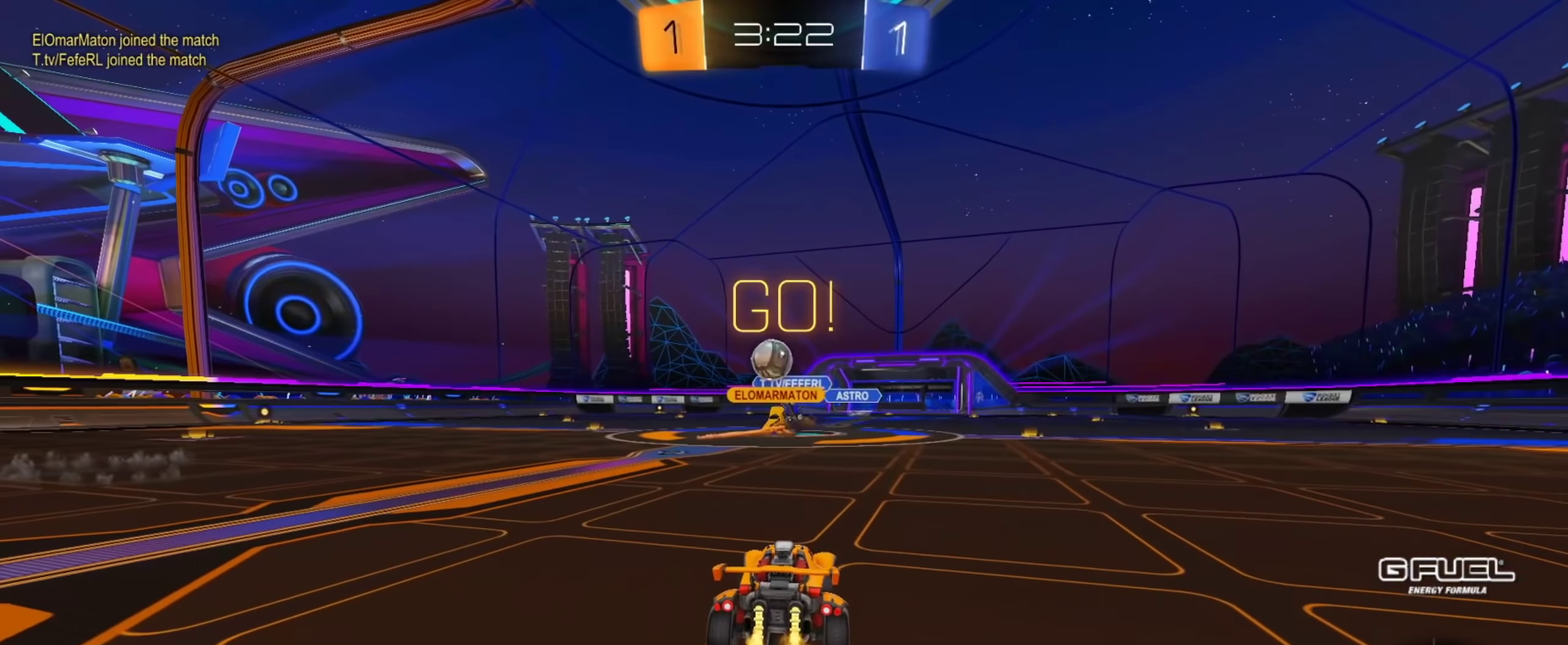
{"buttons": ["TRIANGLE", "R2"], "left_stick": "up-left", "right_stick": "center"}
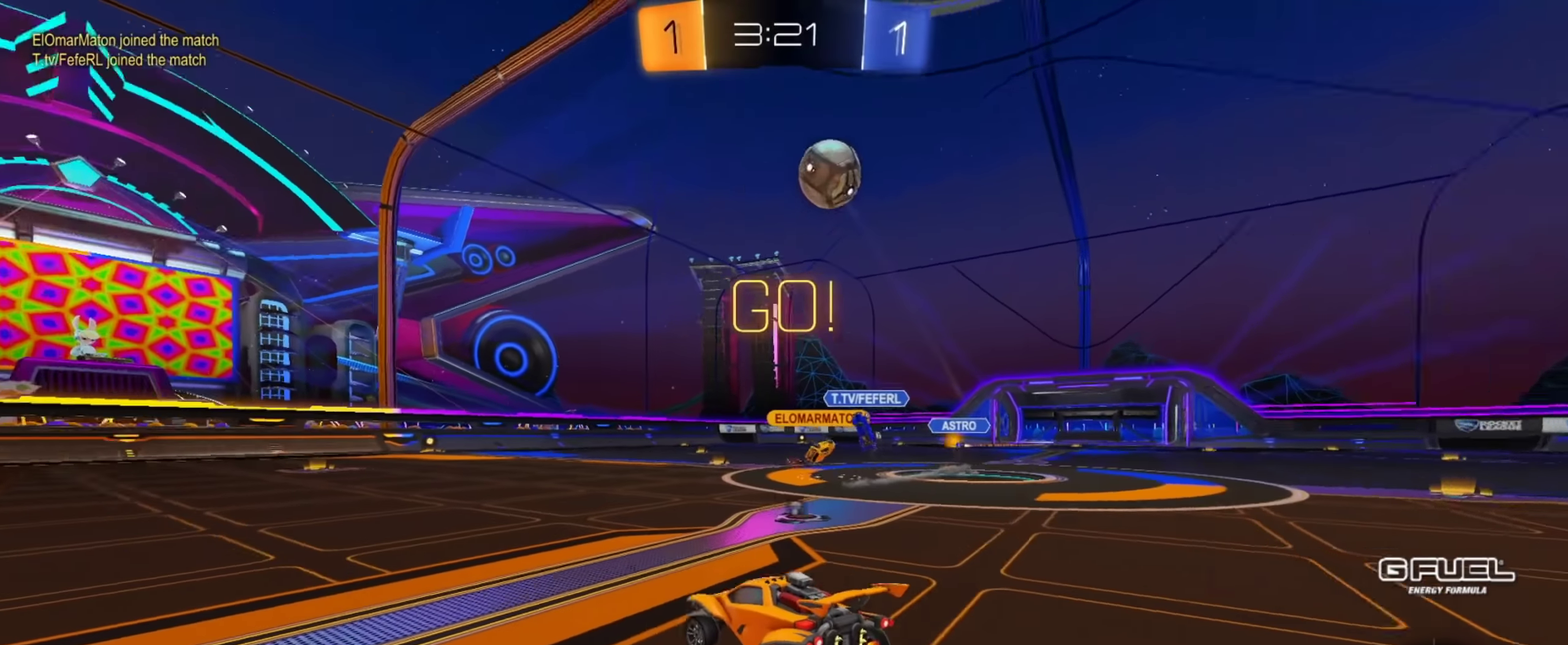
{"buttons": ["CIRCLE", "L1", "R2"], "left_stick": "up-right", "right_stick": "center", "events": [[100, "CIRCLE", "down"], [100, "TRIANGLE", "up"], [233, "left_stick", "center"], [417, "CROSS", "down"], [450, "left_stick", "up-right"], [467, "L1", "down"], [484, "CROSS", "up"]]}
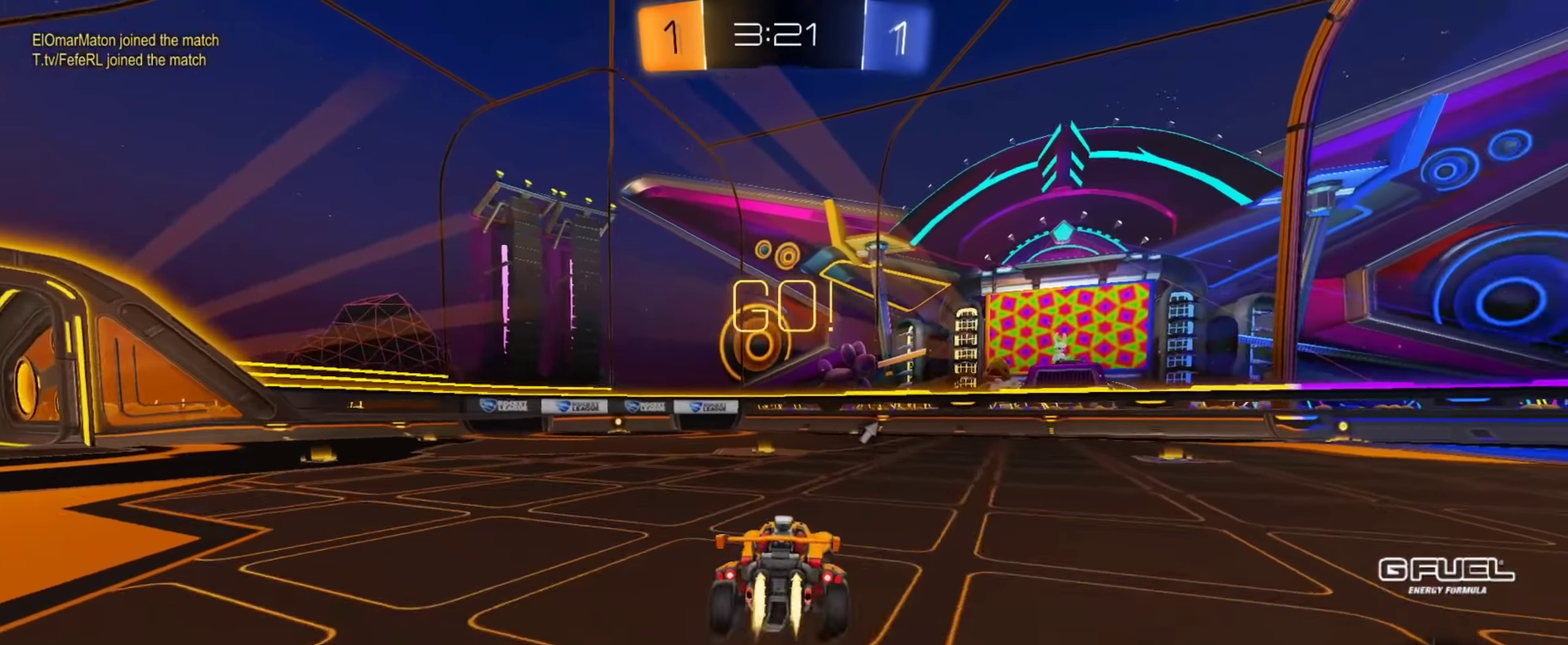
{"buttons": ["L1", "R2"], "left_stick": "down-left", "right_stick": "center", "events": [[17, "left_stick", "up"], [34, "CROSS", "down"], [67, "left_stick", "left"], [117, "TRIANGLE", "down"], [117, "left_stick", "down"], [184, "CROSS", "up"], [234, "TRIANGLE", "up"], [267, "CIRCLE", "up"], [367, "left_stick", "down-left"]]}
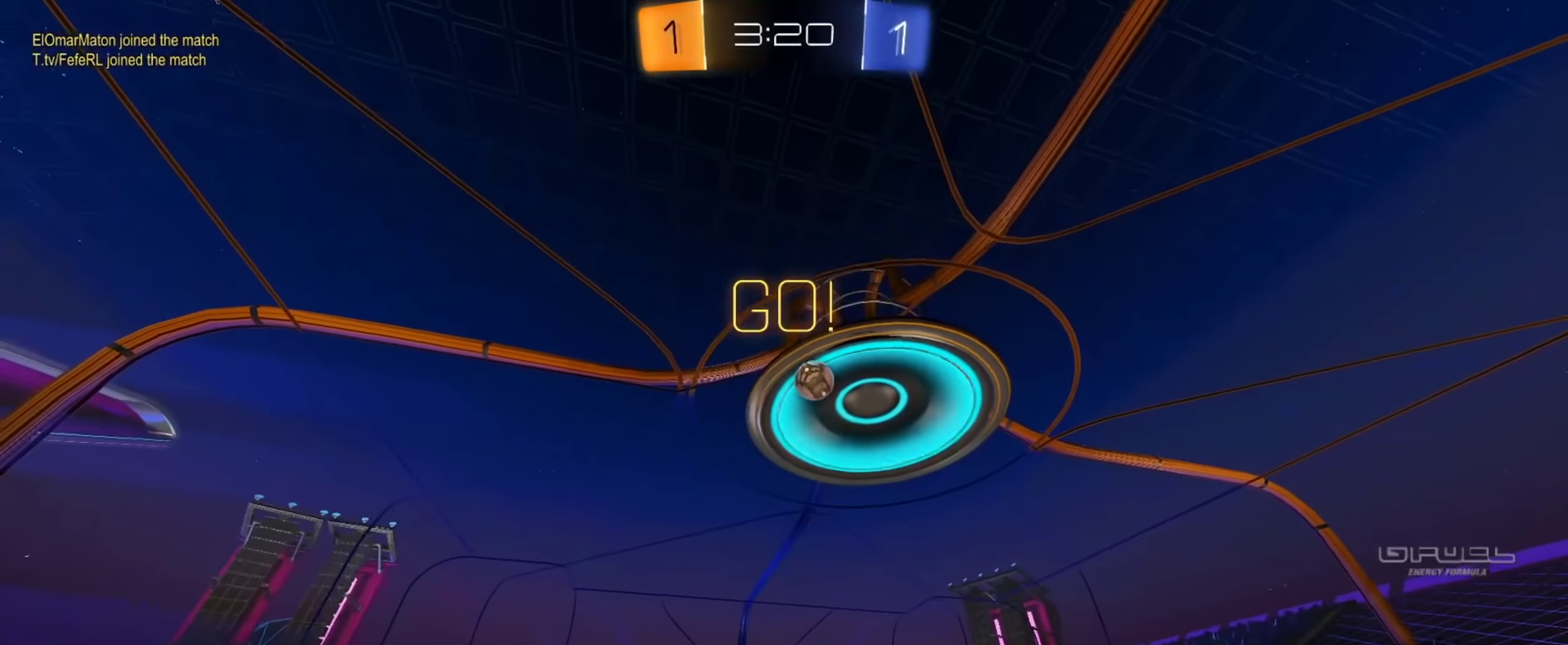
{"buttons": ["TRIANGLE", "R2"], "left_stick": "center", "right_stick": "center", "events": [[66, "TRIANGLE", "down"], [200, "TRIANGLE", "up"], [267, "L1", "up"], [333, "left_stick", "center"], [500, "TRIANGLE", "down"]]}
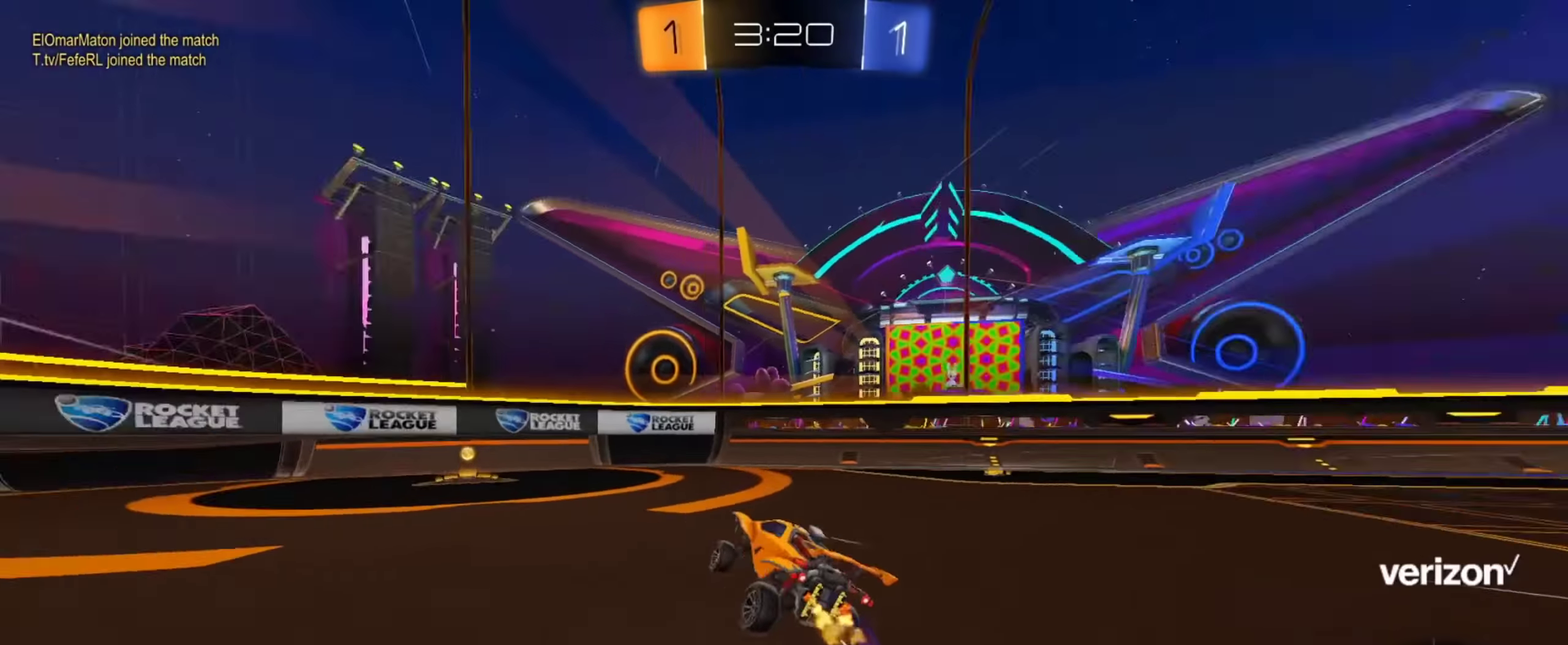
{"buttons": ["R2"], "left_stick": "left", "right_stick": "center", "events": [[100, "TRIANGLE", "up"], [100, "left_stick", "left"], [250, "left_stick", "center"], [351, "left_stick", "up-left"], [501, "left_stick", "left"]]}